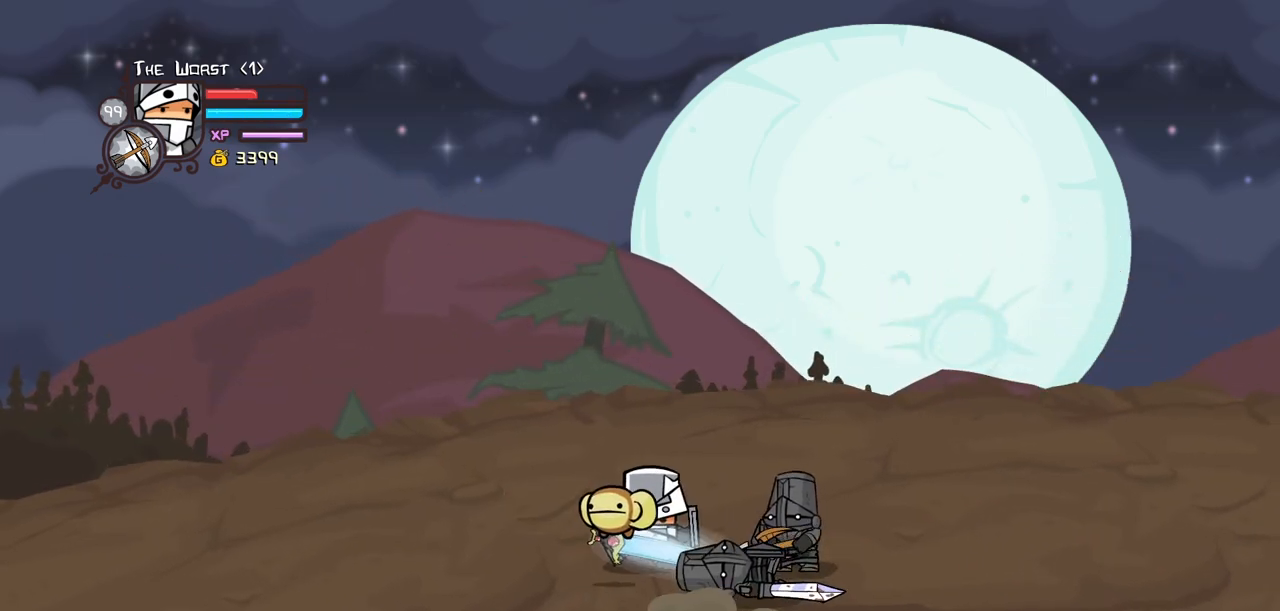
Gameplay with keyboard; each line is a JSON object with the keys held at the frame after it. "events" lists presses ("down") and releases ("up") of "block", "down", "heavy", "item", "iteml", "itemr", "jump", "left", "light", "magic", "right" and "up" between this image and that frame as [ms after this image, input, new state], when the widget could be followed in between. No other keys are recorded. Mouse input is not recorded. Key names are as the overlay labels them; some are game actions (e.g. jump) rather than physical keys.
{"keys": ["block"], "events": [[34, "up", "up"], [67, "right", "up"], [167, "light", "down"], [167, "right", "down"], [300, "light", "up"], [350, "right", "up"]]}
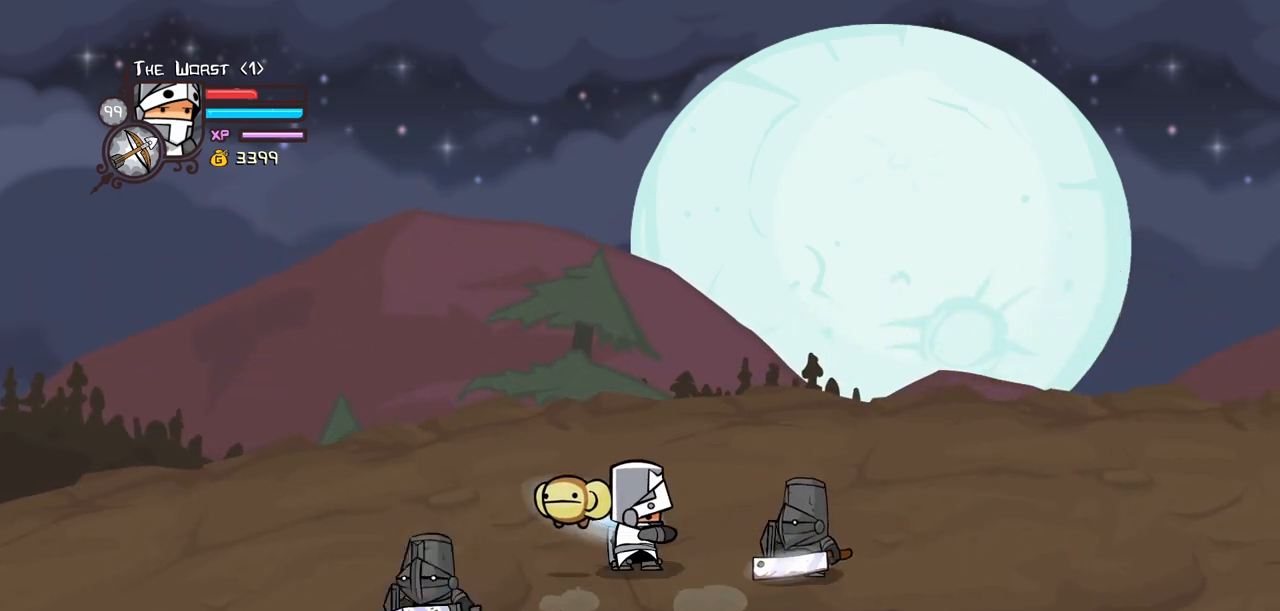
{"keys": ["right"], "events": [[134, "block", "up"], [134, "right", "down"], [184, "up", "down"], [417, "up", "up"]]}
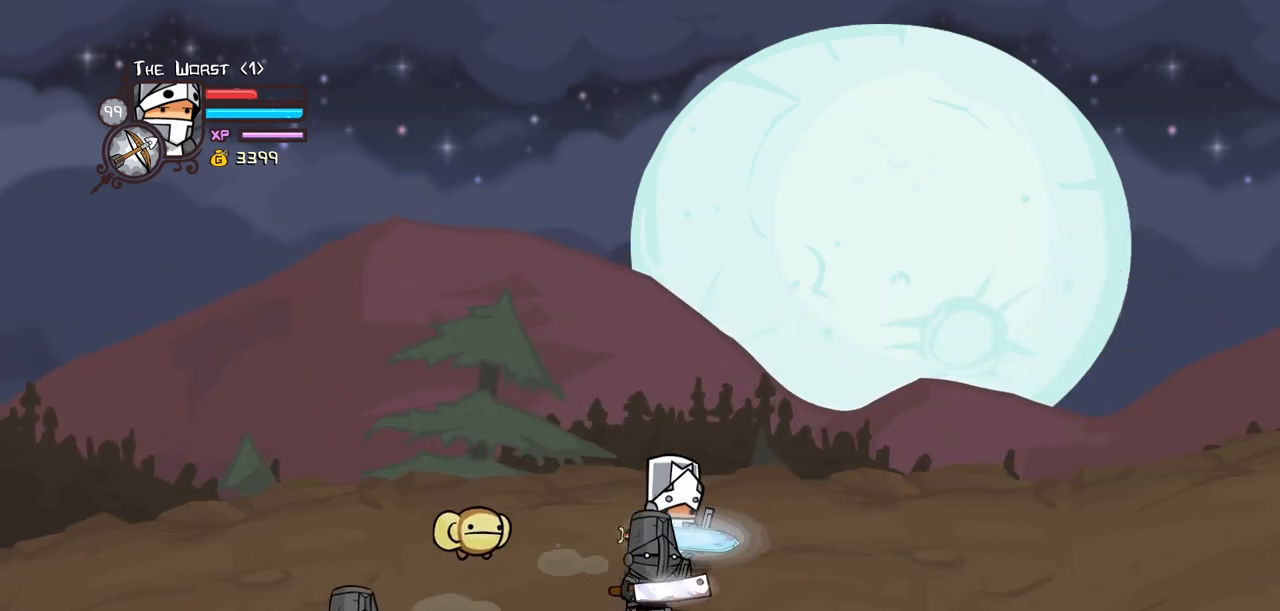
{"keys": [], "events": [[150, "down", "down"], [150, "left", "down"], [200, "light", "down"], [200, "right", "up"], [250, "down", "up"], [300, "left", "up"], [334, "light", "up"]]}
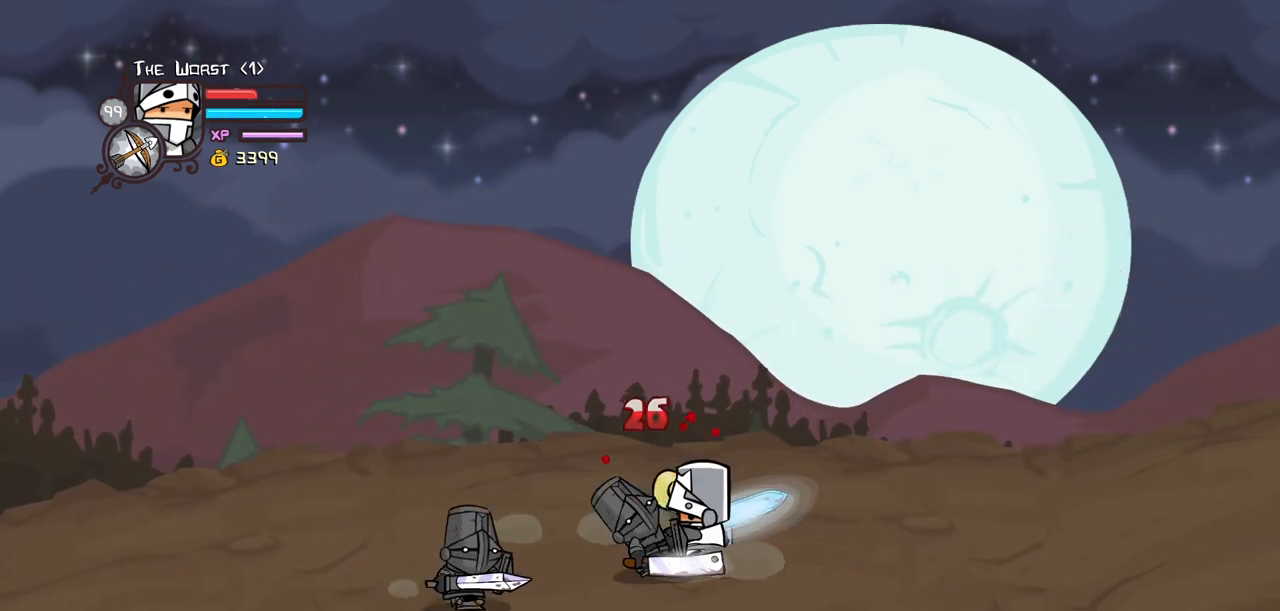
{"keys": ["block", "left", "light"], "events": [[34, "right", "down"], [67, "up", "down"], [167, "up", "up"], [267, "block", "down"], [300, "down", "down"], [350, "left", "down"], [400, "light", "down"], [400, "right", "up"], [450, "down", "up"]]}
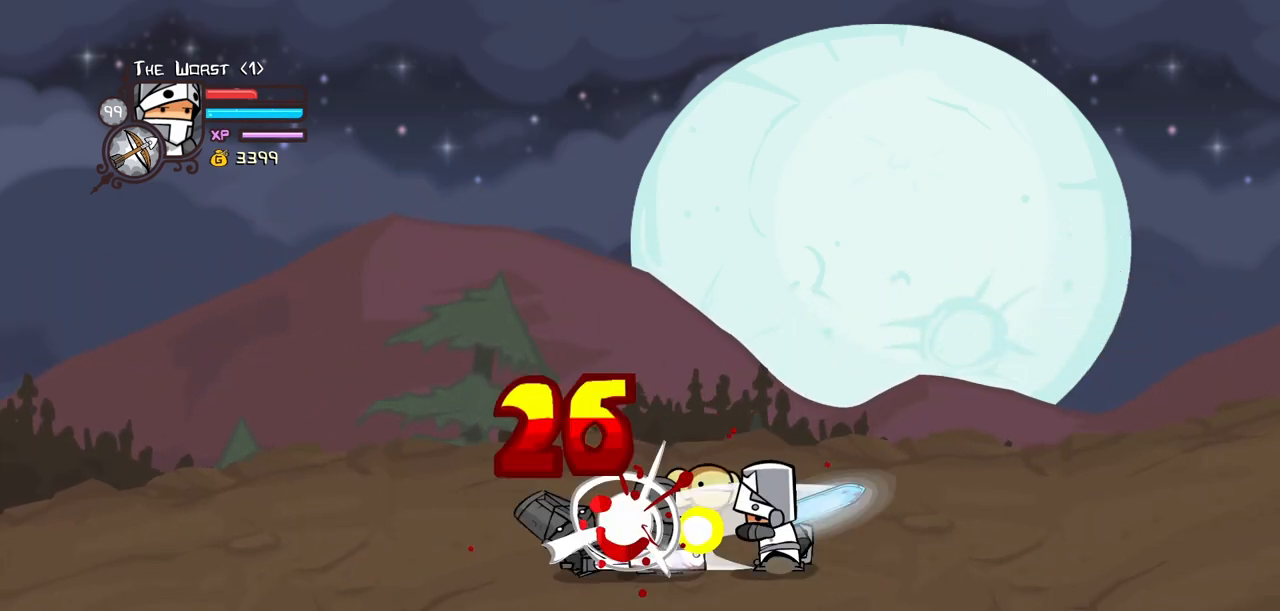
{"keys": ["left", "light"], "events": [[84, "light", "up"], [134, "light", "down"], [317, "light", "up"], [367, "light", "down"], [467, "block", "up"]]}
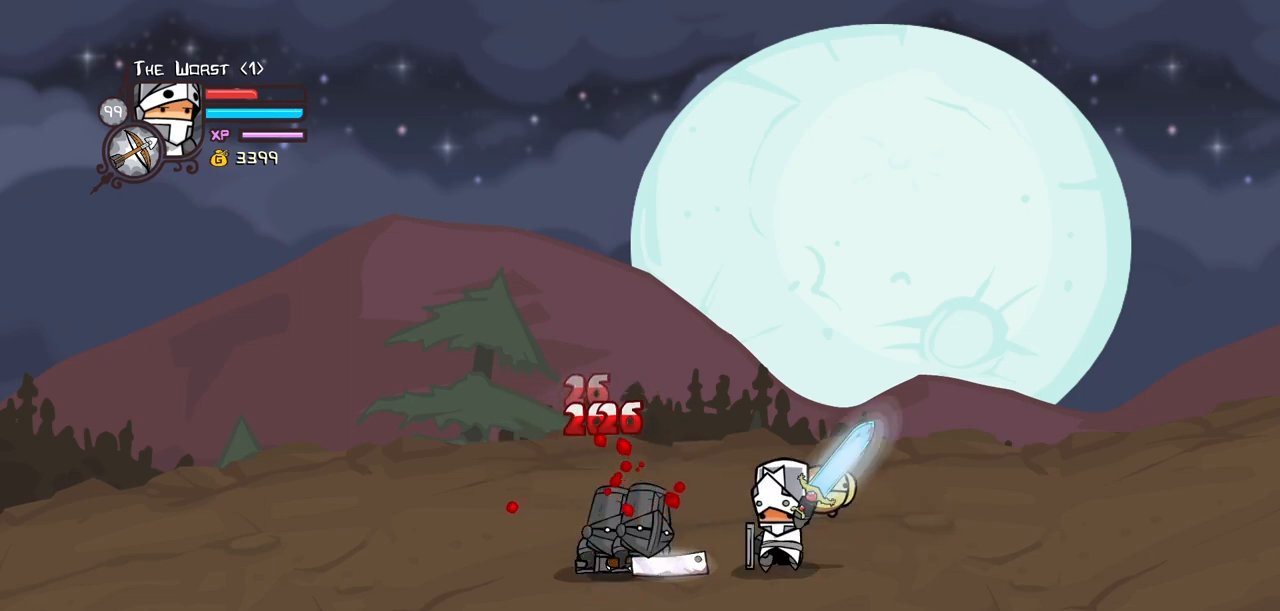
{"keys": ["heavy", "left"], "events": [[100, "heavy", "down"], [150, "light", "up"]]}
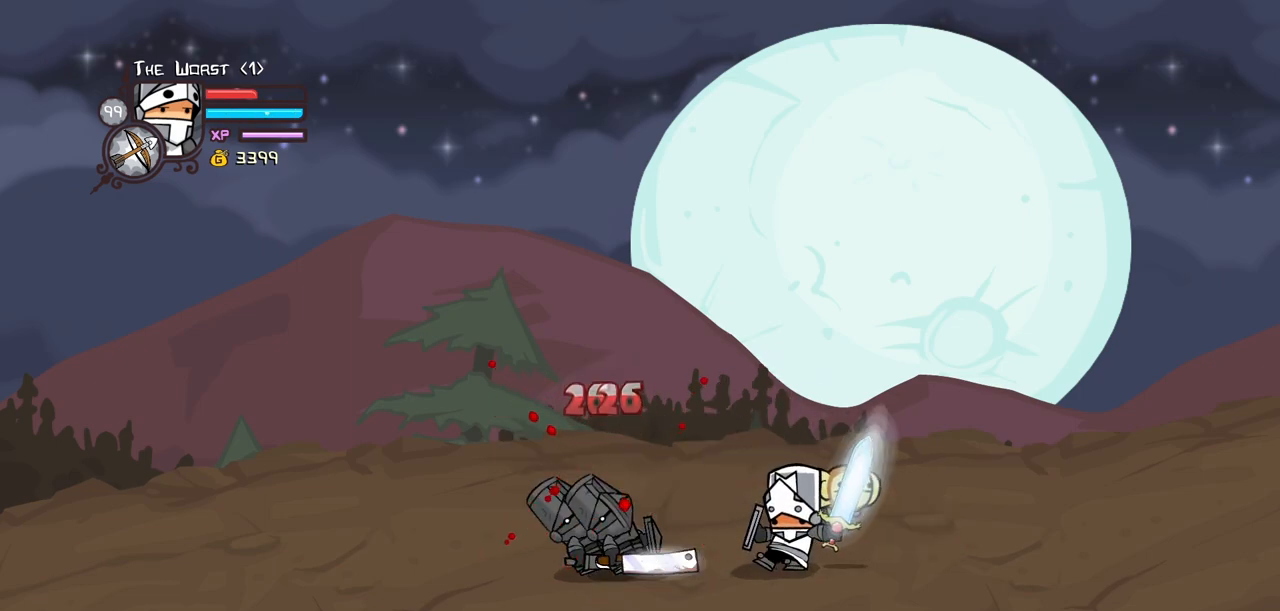
{"keys": ["heavy", "left"], "events": [[34, "heavy", "up"], [117, "heavy", "down"], [267, "heavy", "up"], [300, "heavy", "down"]]}
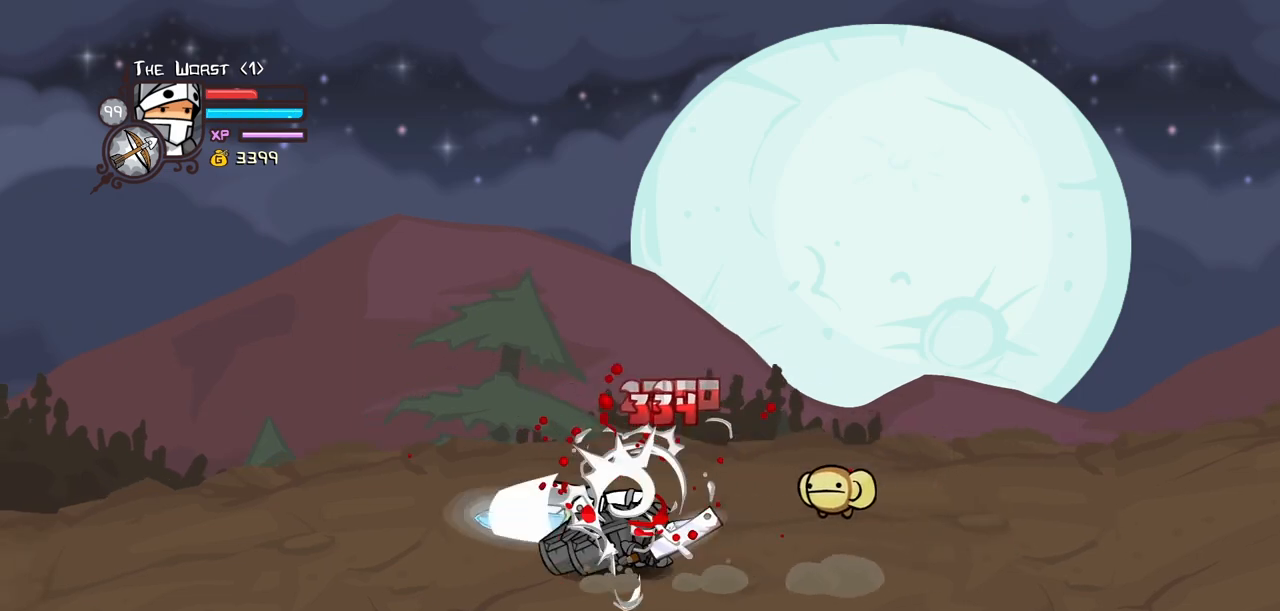
{"keys": ["left"], "events": [[34, "heavy", "up"]]}
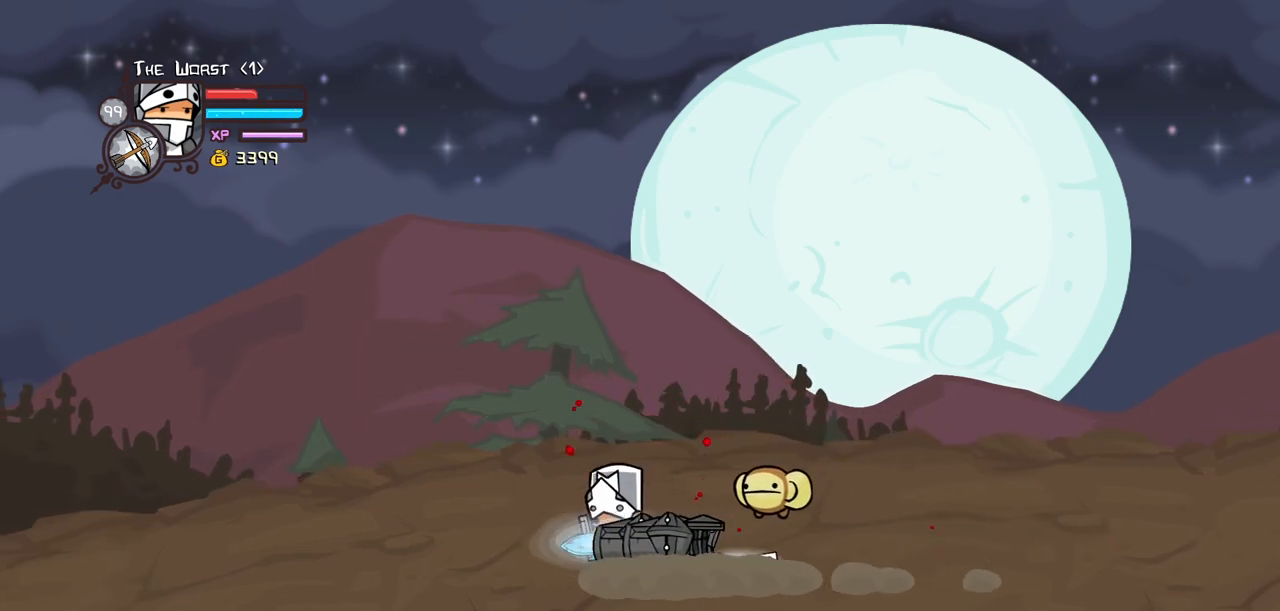
{"keys": ["right"], "events": [[100, "light", "down"], [150, "right", "down"], [200, "left", "up"], [250, "light", "up"], [284, "light", "down"], [484, "light", "up"]]}
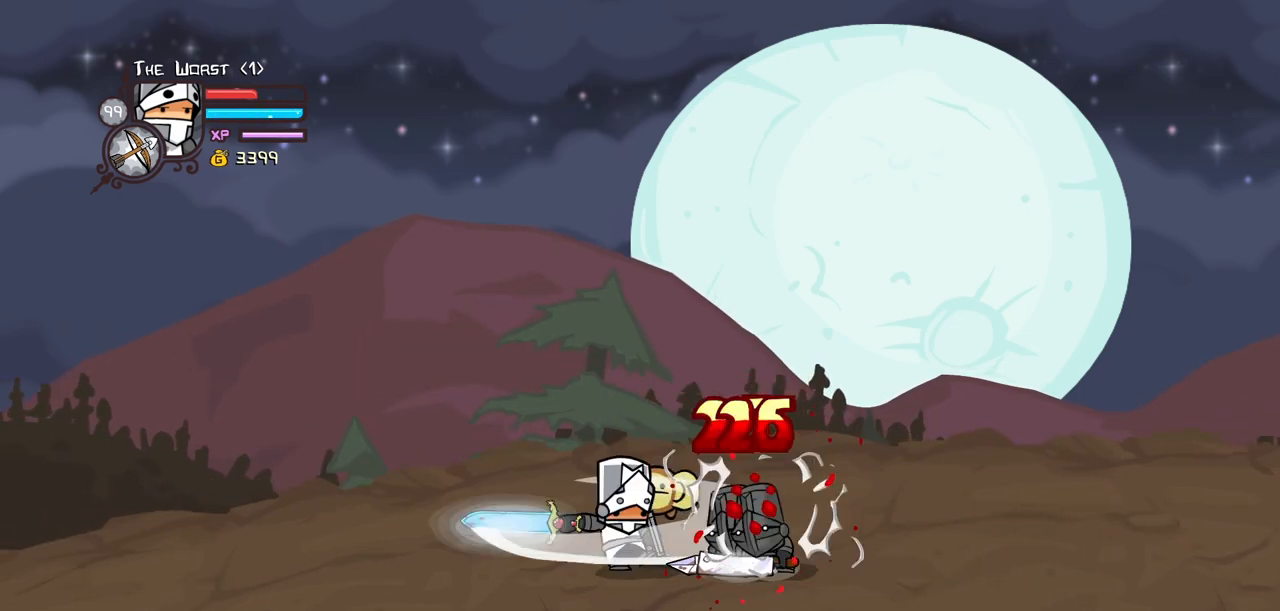
{"keys": ["left"], "events": [[34, "heavy", "down"], [267, "left", "down"], [300, "heavy", "up"], [300, "right", "up"]]}
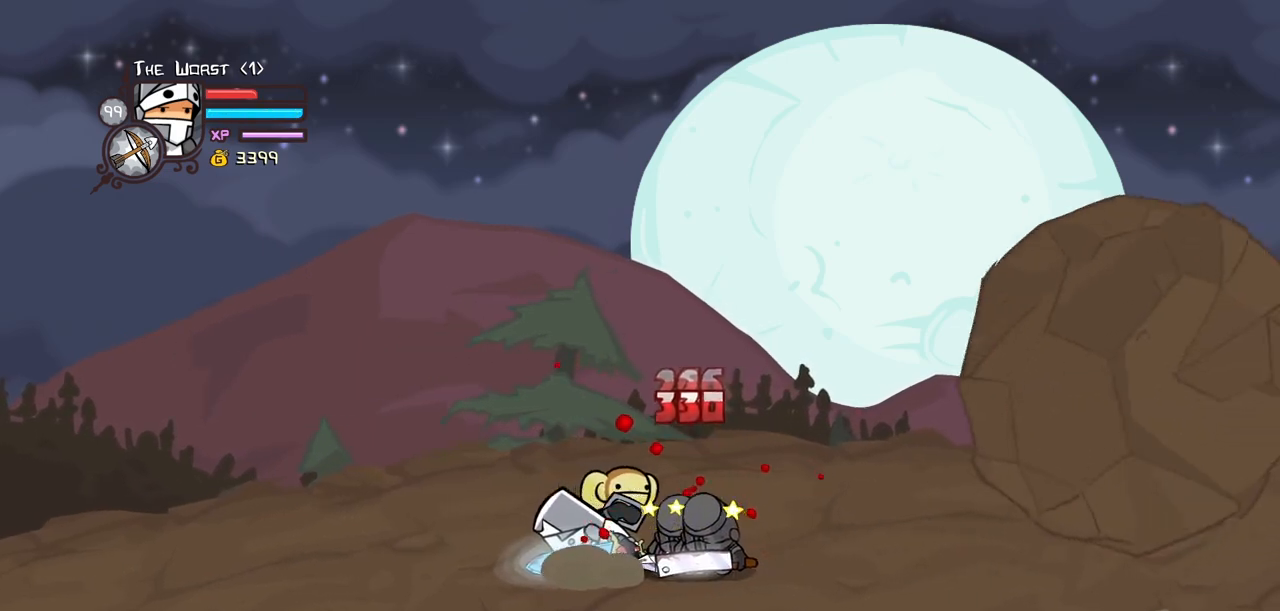
{"keys": ["heavy"], "events": [[134, "heavy", "down"], [134, "right", "down"], [184, "left", "up"], [367, "heavy", "up"], [417, "heavy", "down"], [467, "right", "up"]]}
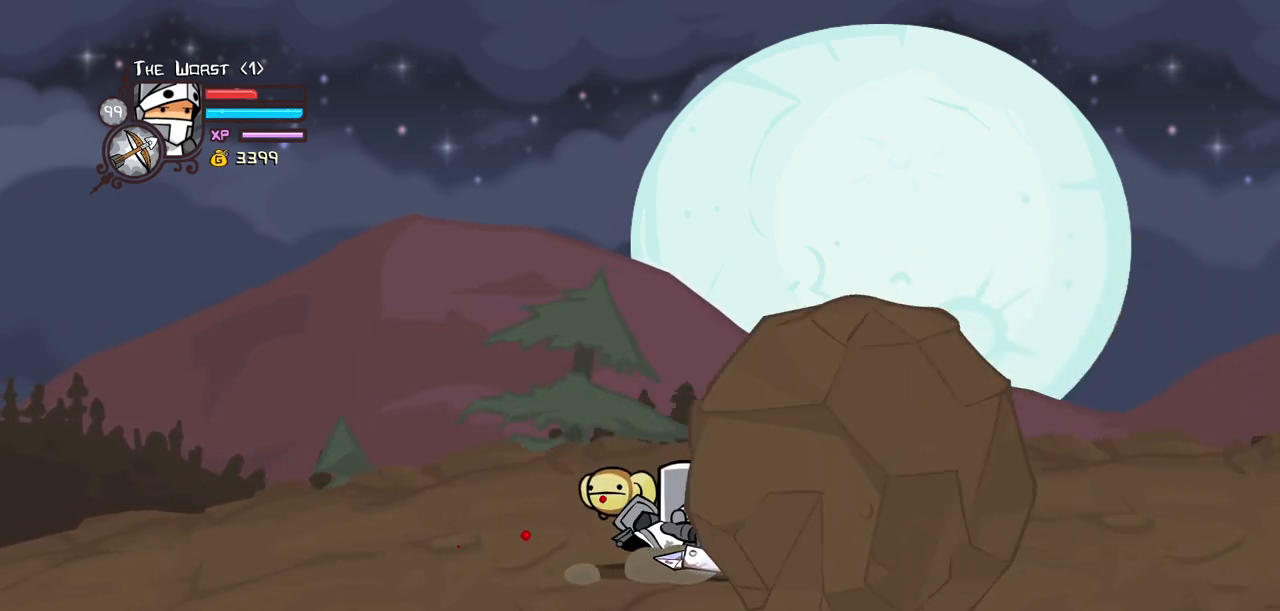
{"keys": ["light"], "events": [[150, "heavy", "up"], [200, "light", "down"], [384, "light", "up"], [434, "light", "down"]]}
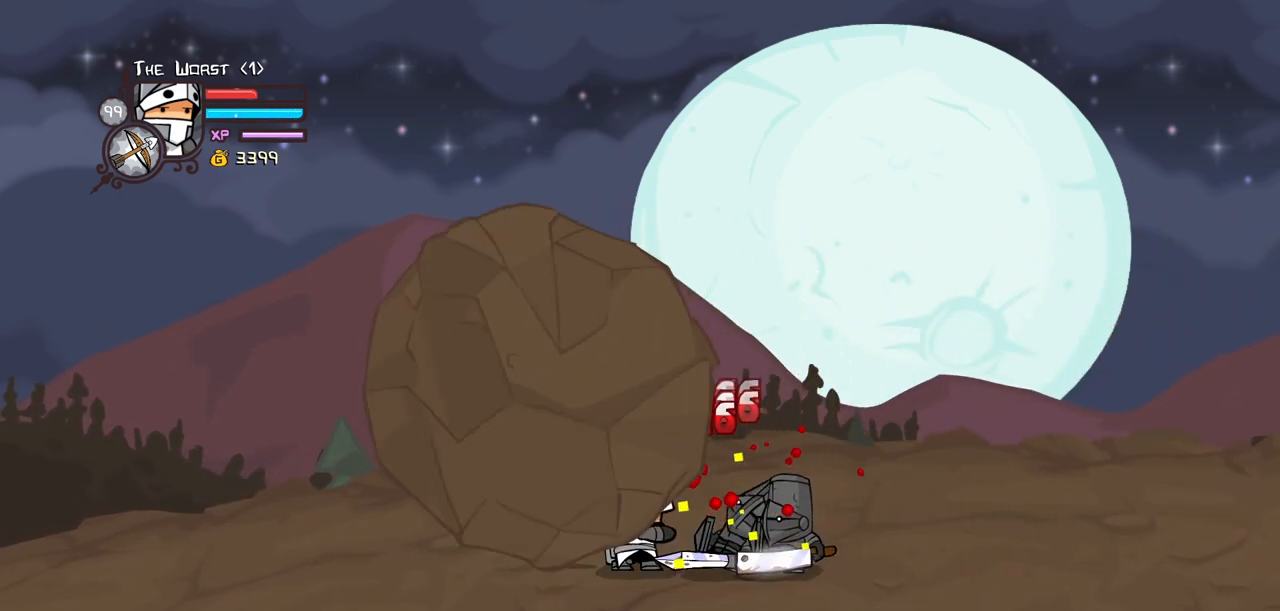
{"keys": ["light"], "events": [[217, "light", "up"], [267, "light", "down"]]}
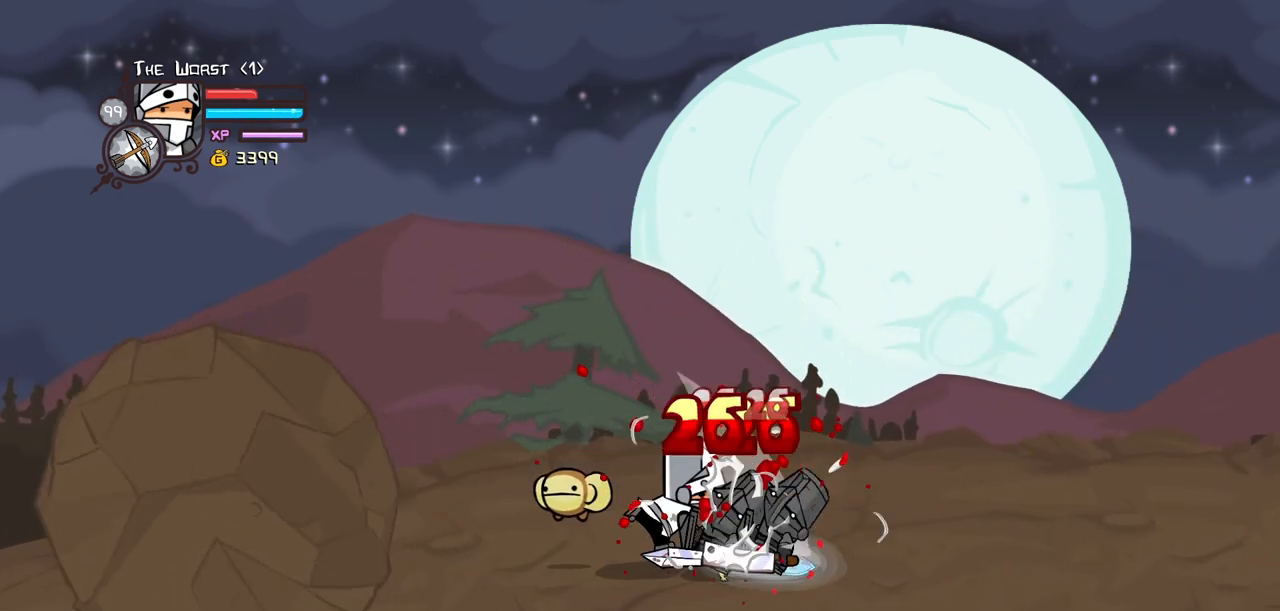
{"keys": ["heavy", "right"], "events": [[50, "heavy", "down"], [50, "light", "up"], [417, "heavy", "up"], [417, "right", "down"], [467, "heavy", "down"]]}
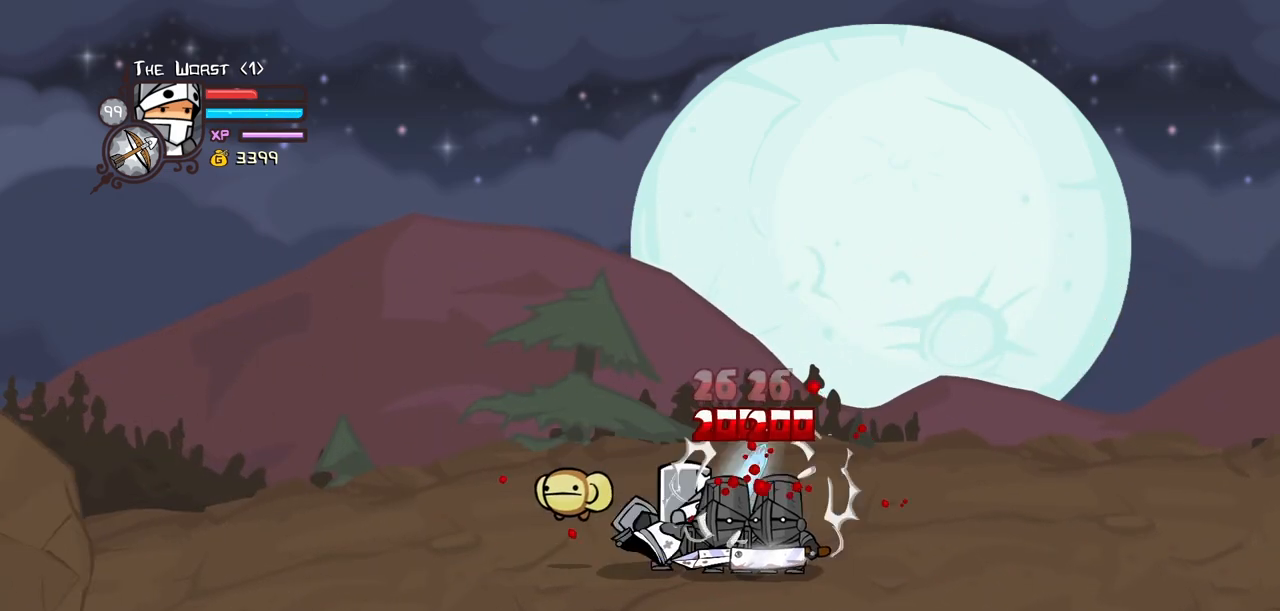
{"keys": ["right"], "events": [[150, "heavy", "up"], [200, "heavy", "down"], [434, "heavy", "up"]]}
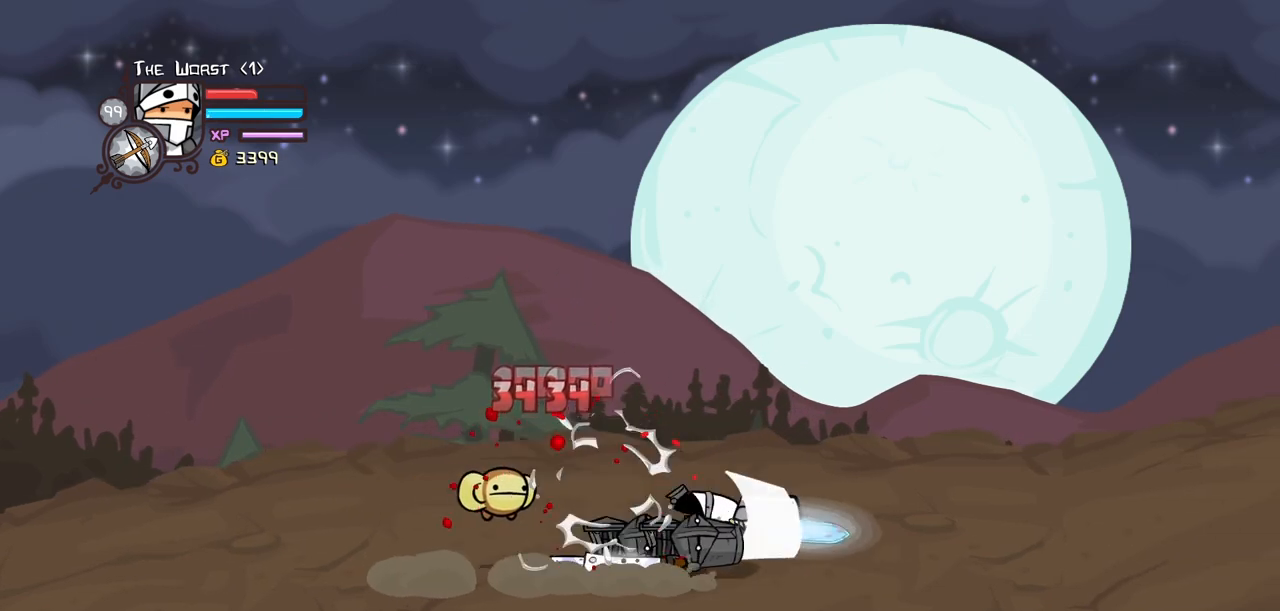
{"keys": ["left", "light"], "events": [[400, "light", "down"], [450, "left", "down"], [450, "right", "up"]]}
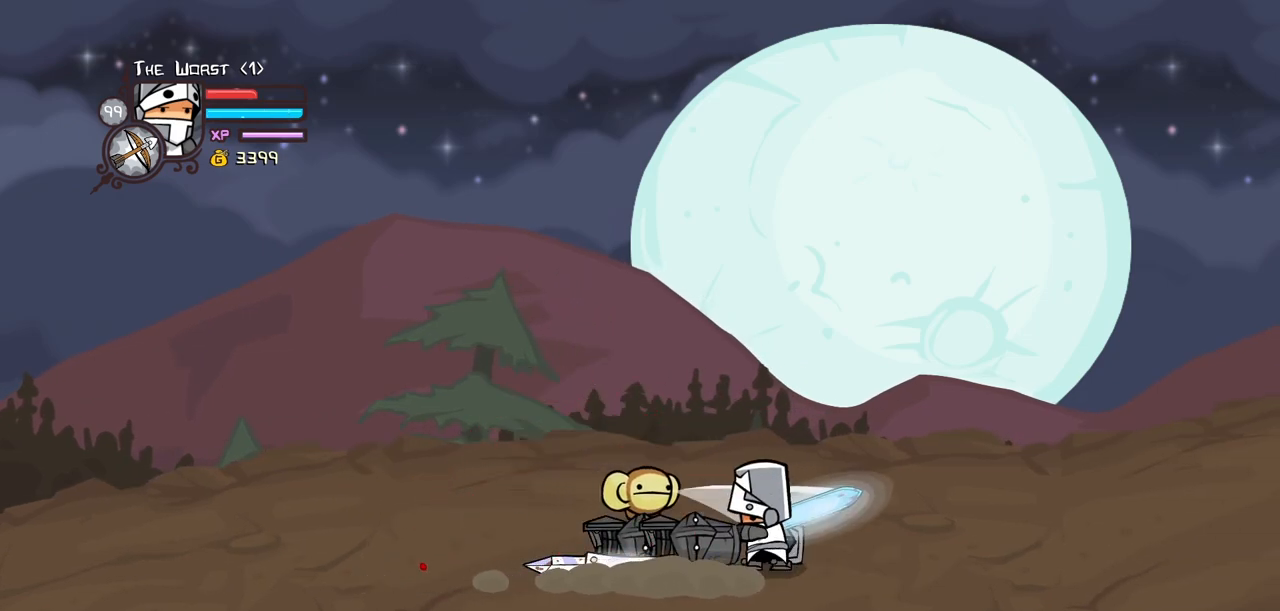
{"keys": ["heavy", "left"], "events": [[50, "light", "up"], [84, "light", "down"], [317, "heavy", "down"], [317, "light", "up"]]}
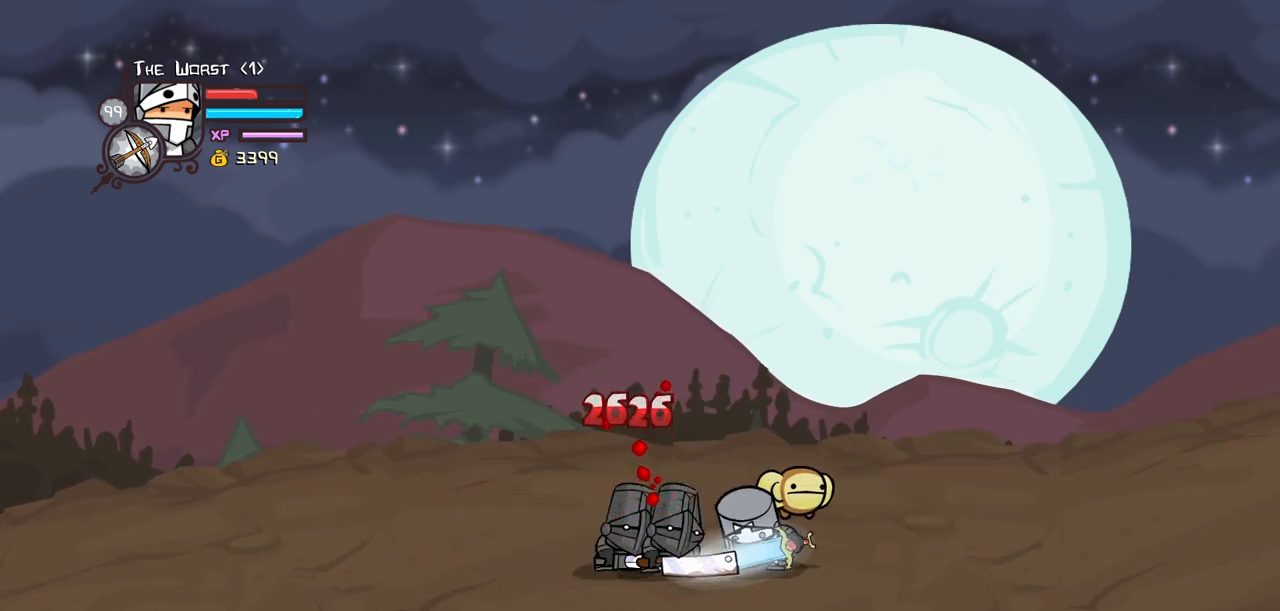
{"keys": ["heavy", "left", "right"], "events": [[150, "heavy", "up"], [200, "left", "up"], [200, "right", "down"], [434, "heavy", "down"], [484, "left", "down"]]}
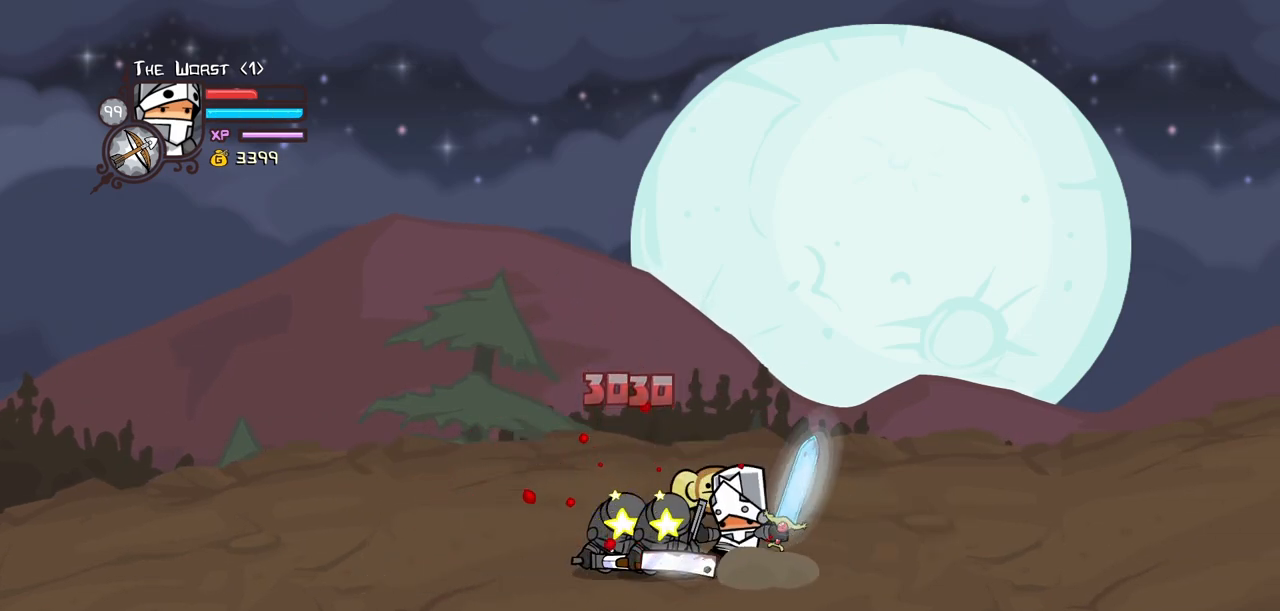
{"keys": ["light"], "events": [[34, "right", "up"], [117, "heavy", "up"], [217, "heavy", "down"], [217, "left", "up"], [400, "heavy", "up"], [500, "light", "down"]]}
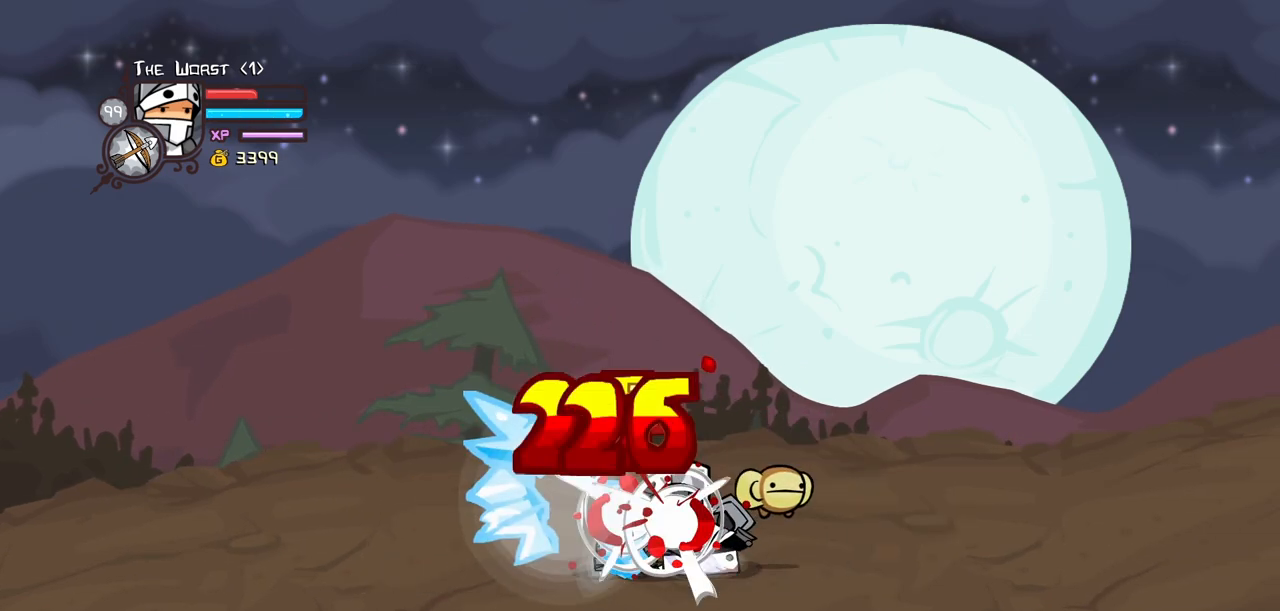
{"keys": [], "events": [[467, "light", "up"]]}
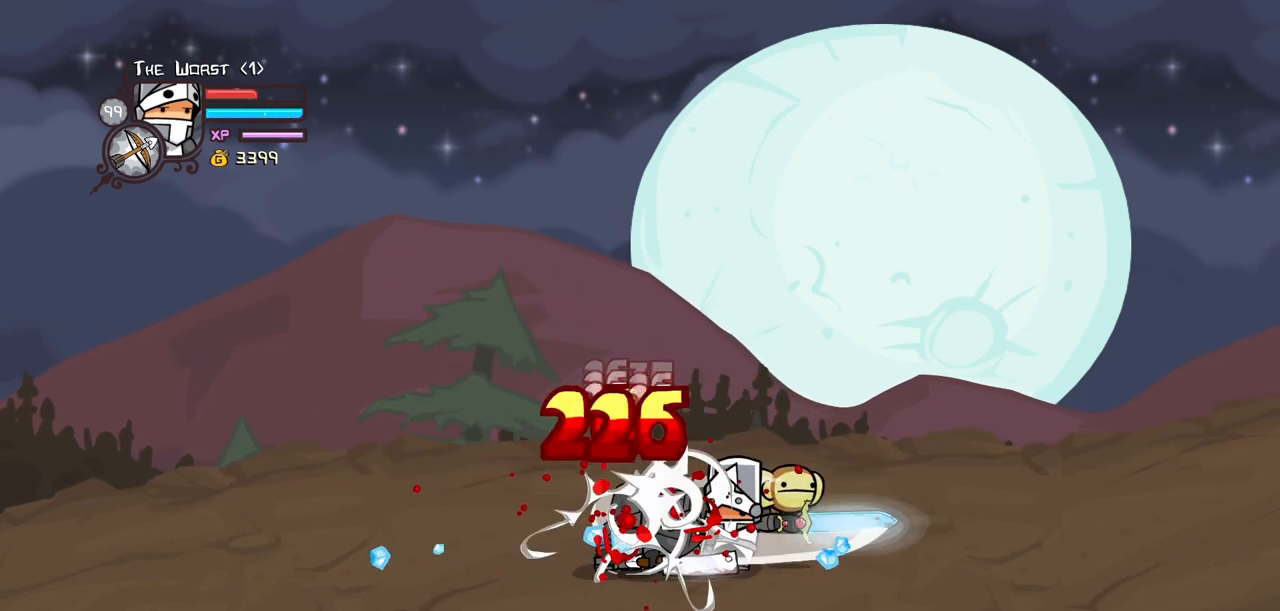
{"keys": ["heavy"], "events": [[17, "light", "down"], [300, "heavy", "down"], [300, "light", "up"]]}
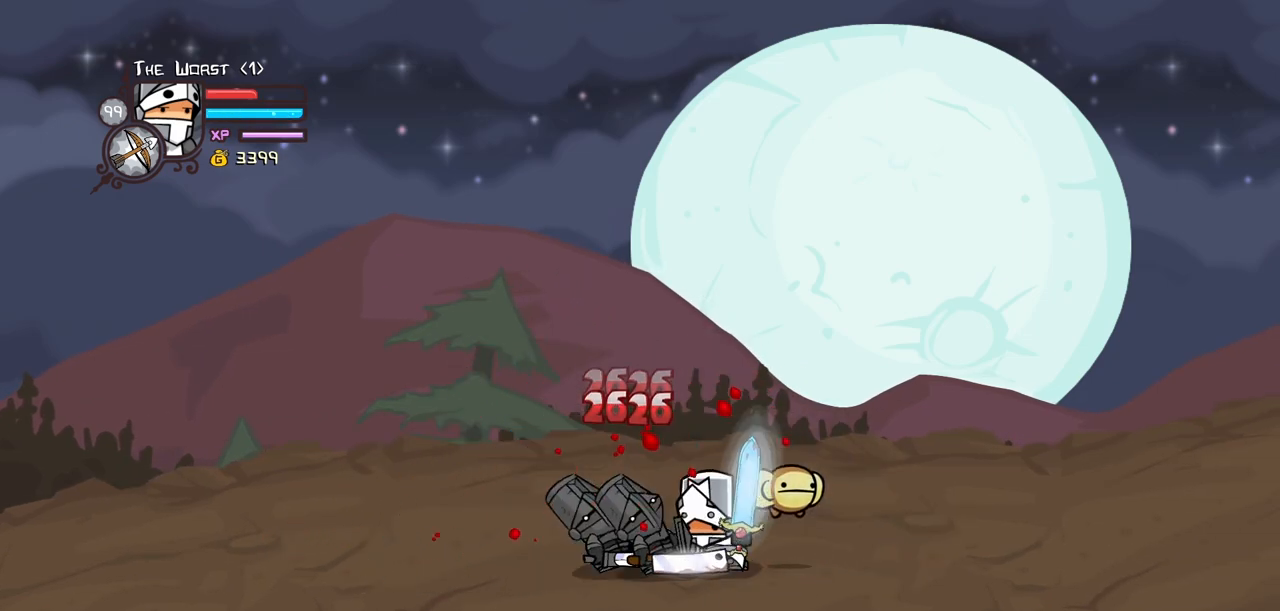
{"keys": ["heavy"], "events": [[167, "heavy", "up"], [267, "heavy", "down"], [400, "heavy", "up"], [450, "heavy", "down"]]}
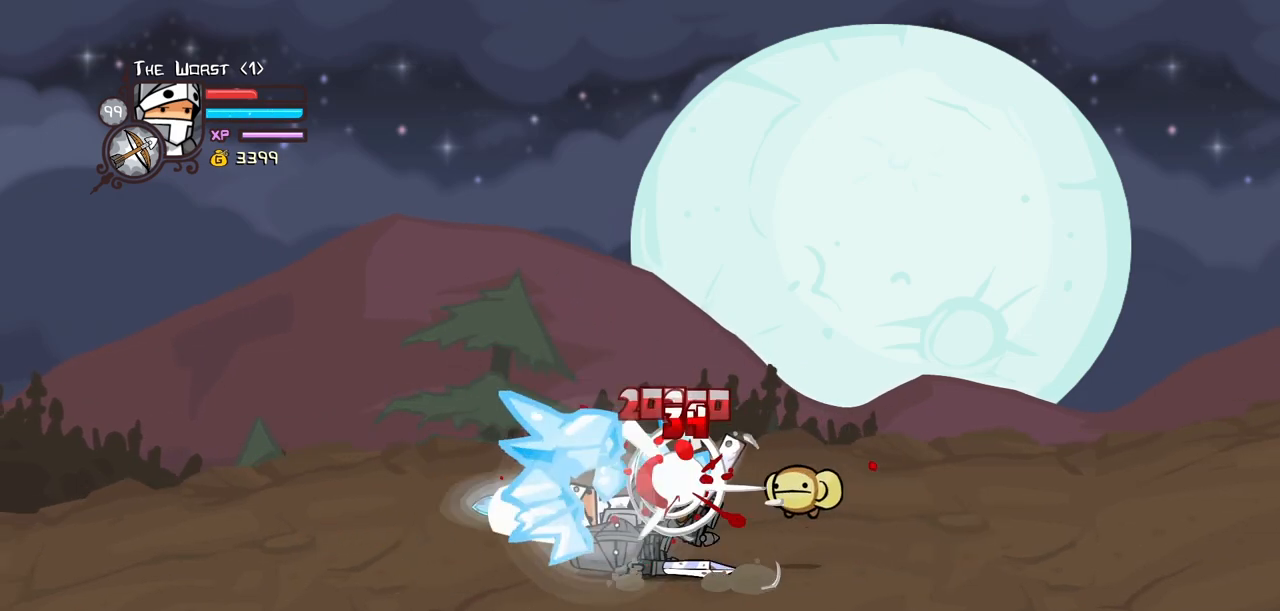
{"keys": [], "events": [[234, "heavy", "up"]]}
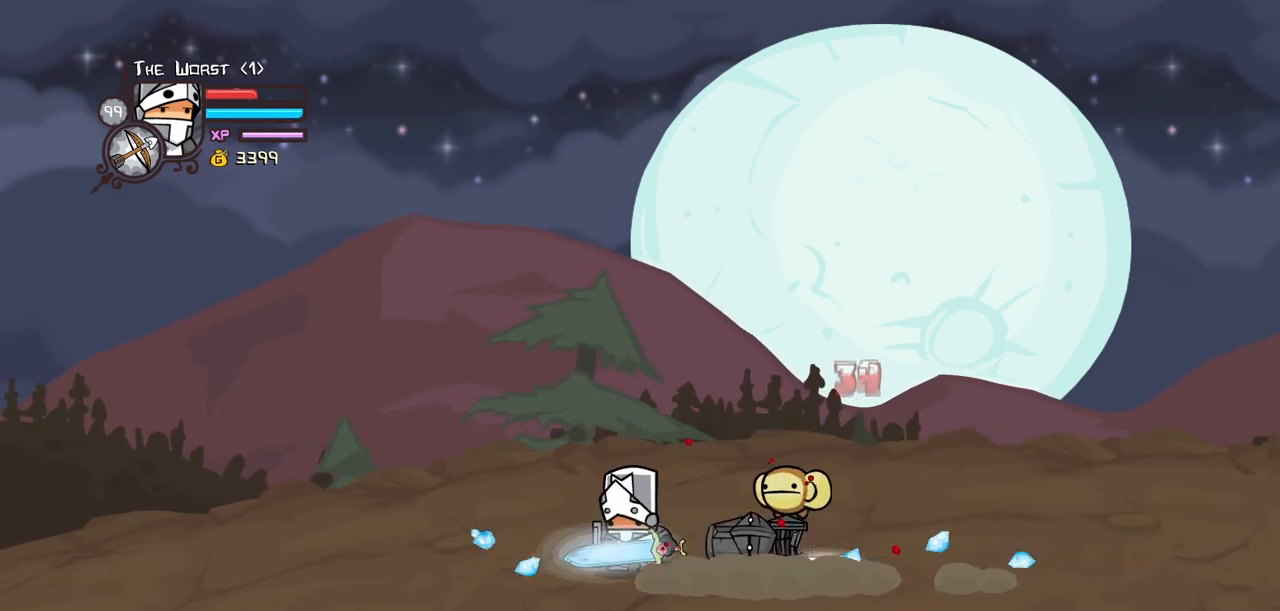
{"keys": ["block", "light", "right"], "events": [[100, "block", "down"], [150, "right", "down"], [250, "light", "down"], [384, "light", "up"], [434, "light", "down"]]}
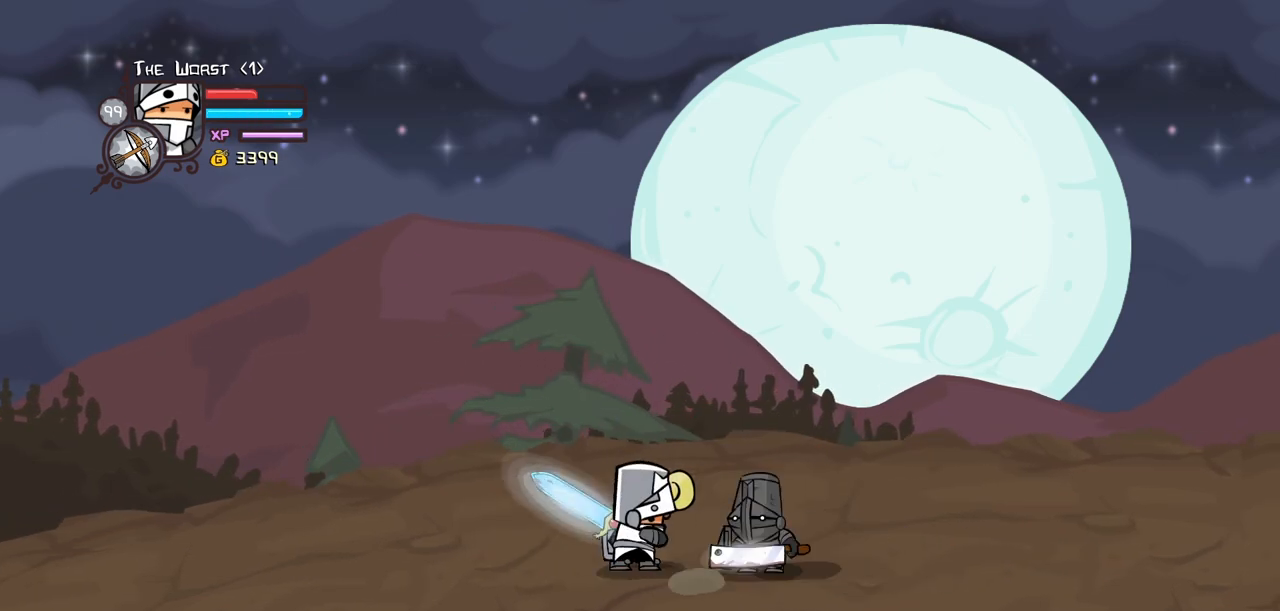
{"keys": ["heavy", "right"], "events": [[117, "light", "up"], [167, "light", "down"], [350, "block", "up"], [400, "heavy", "down"], [450, "light", "up"]]}
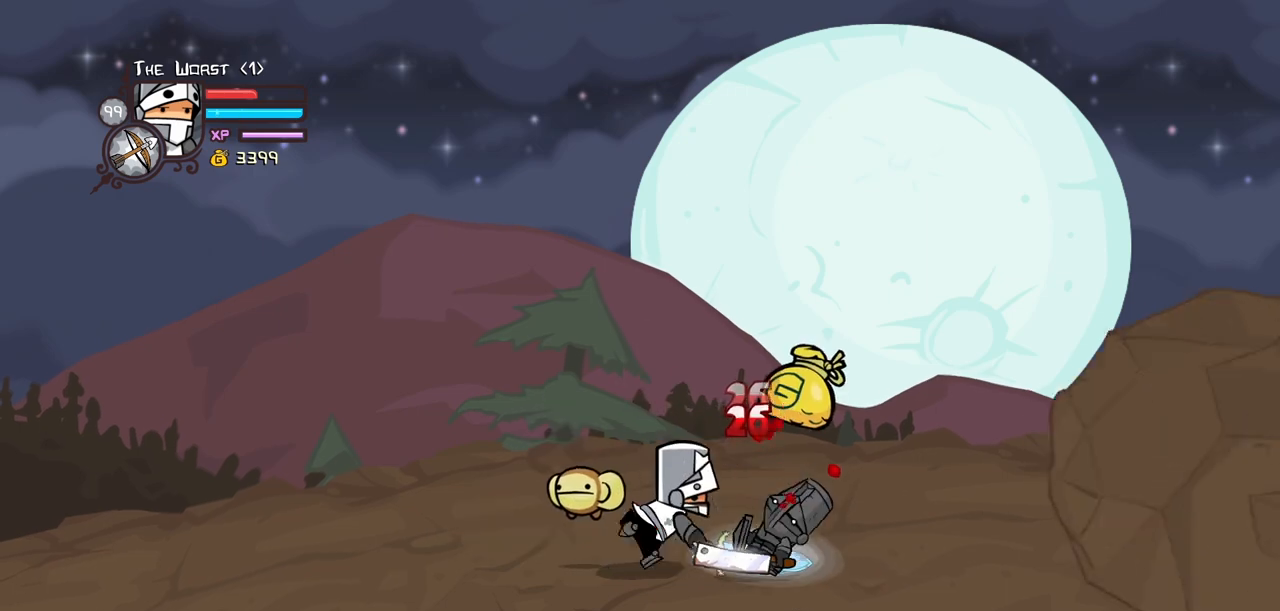
{"keys": ["heavy", "right"], "events": [[317, "heavy", "up"], [367, "heavy", "down"]]}
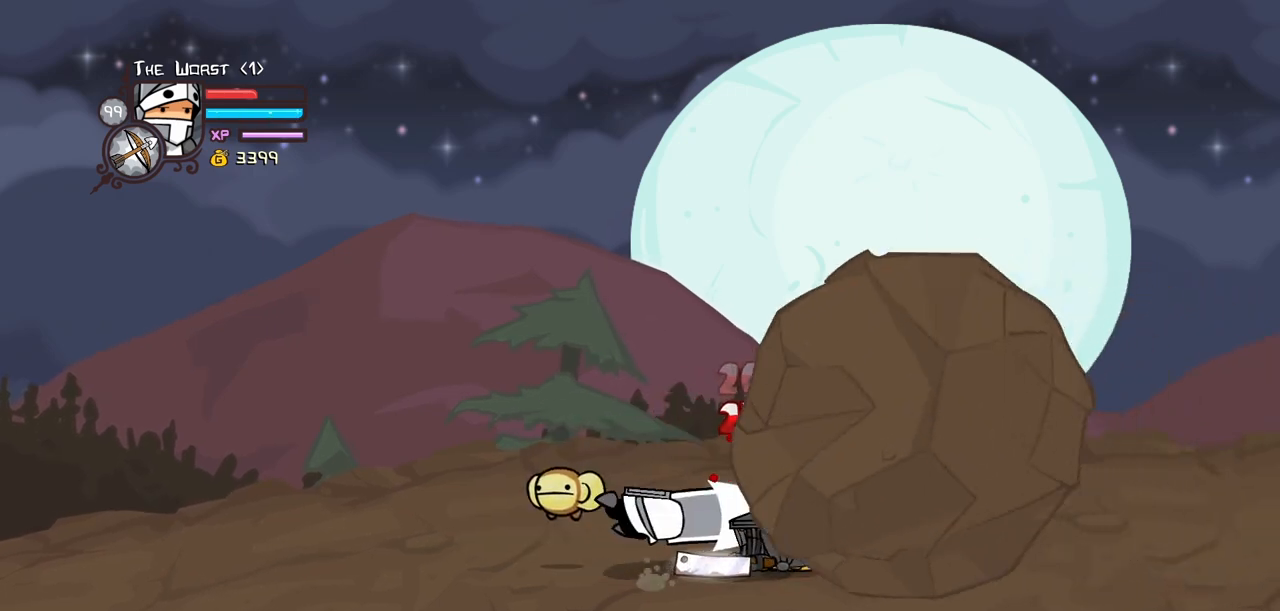
{"keys": ["right"], "events": [[50, "heavy", "up"], [100, "heavy", "down"], [384, "heavy", "up"]]}
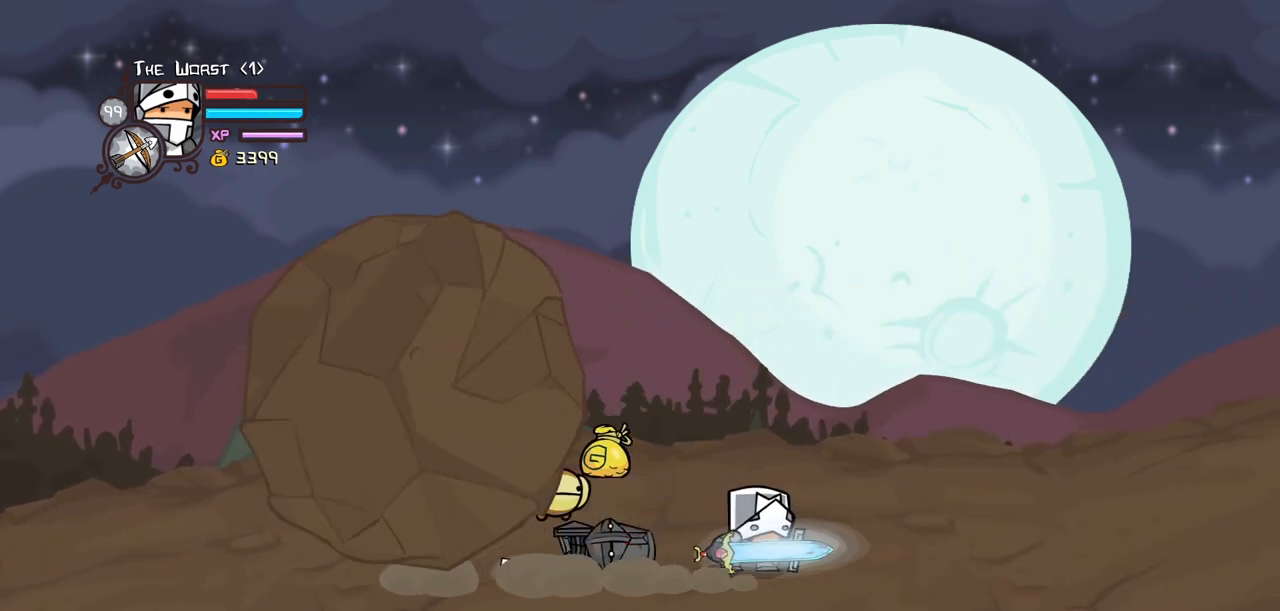
{"keys": ["right"], "events": []}
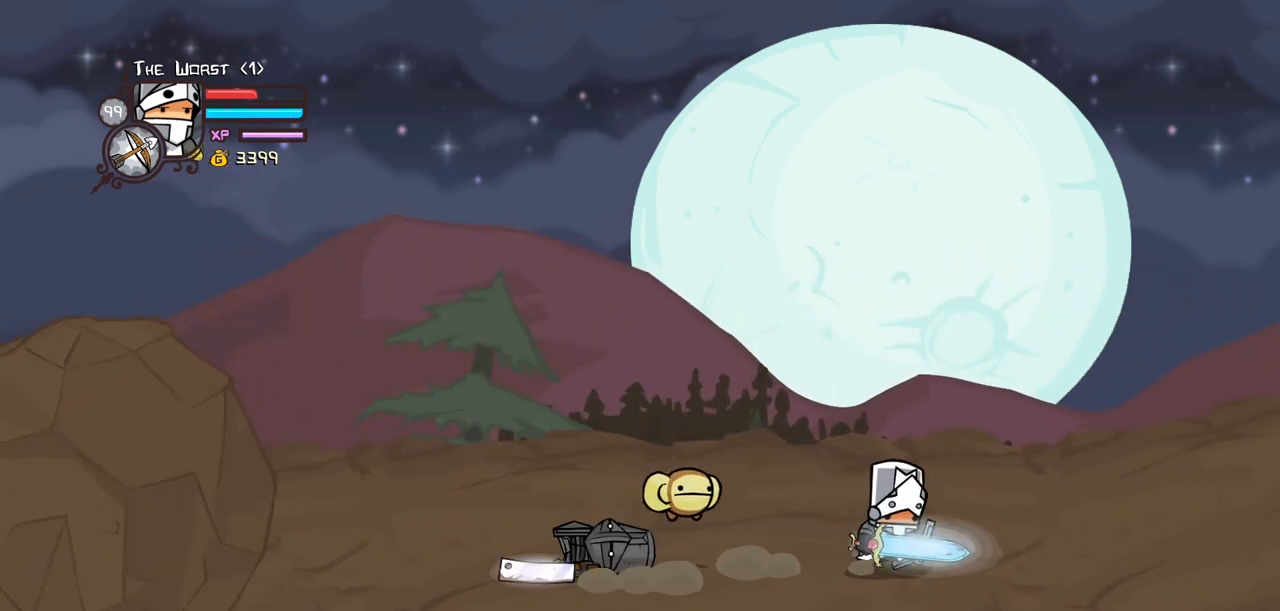
{"keys": ["itemr", "left"], "events": [[50, "down", "down"], [134, "left", "down"], [184, "right", "up"], [234, "down", "up"], [284, "itemr", "down"], [317, "itemr", "up"], [367, "itemr", "down"]]}
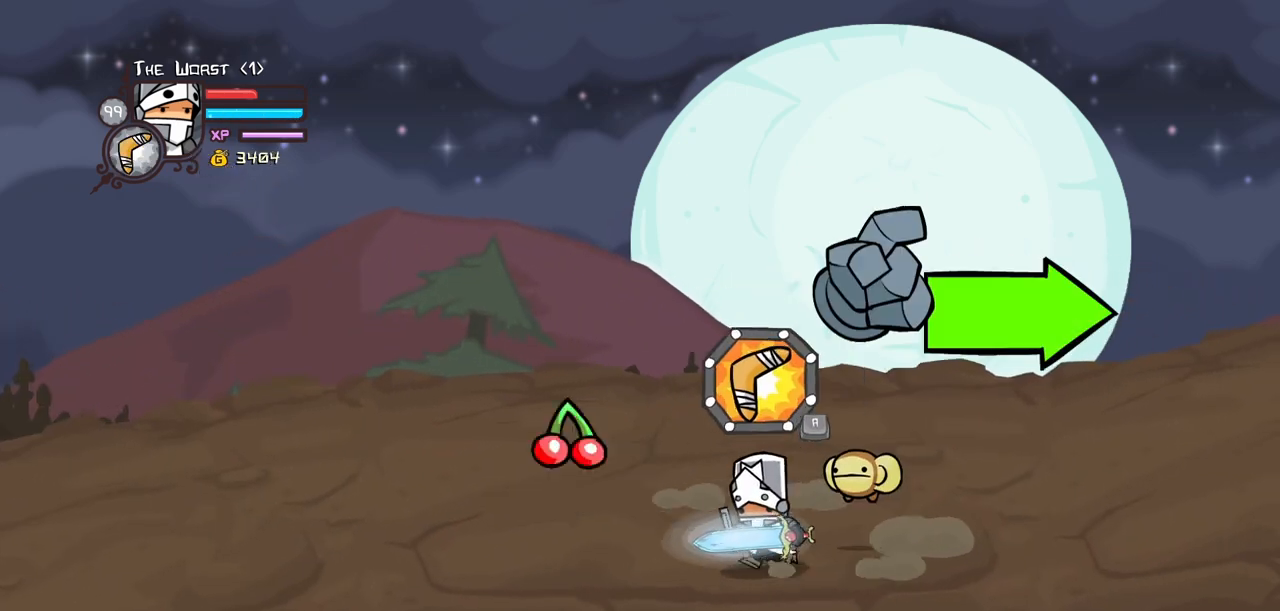
{"keys": ["left", "right", "up"], "events": [[17, "itemr", "up"], [434, "right", "down"], [434, "up", "down"]]}